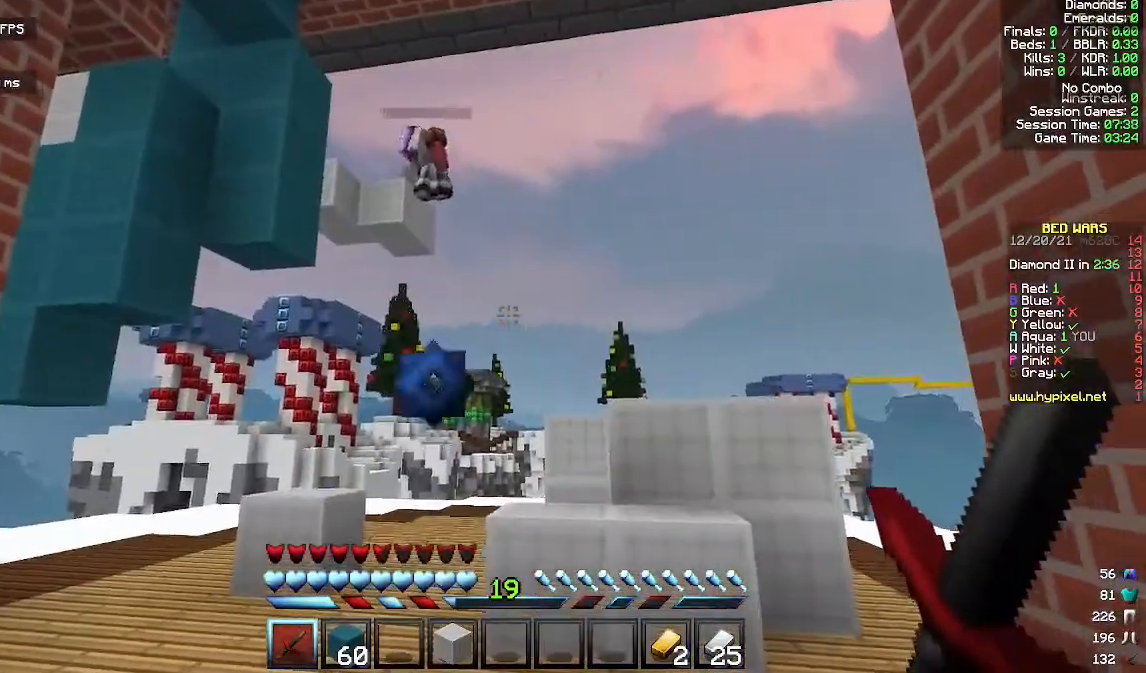
Gameplay with keyboard and mouse; each line is a JSON object with the keys and mouse buttons held at the frame after it. "events" lists presses ("down") and releases ("up") of "a", "d", "s", "space", "w", "mouse_left" and "mouse_right" between this image and that frame as [ms after this image, input, new state], when the widget could be followed in between. "mouse_left", "mouse_right" = the "left", "right" buttons of the "mouse" list. No other keys are recorded. Fast repeated clicks can show as one long hold. Mouse movement is not recorded.
{"keys": [], "mouse": [], "events": []}
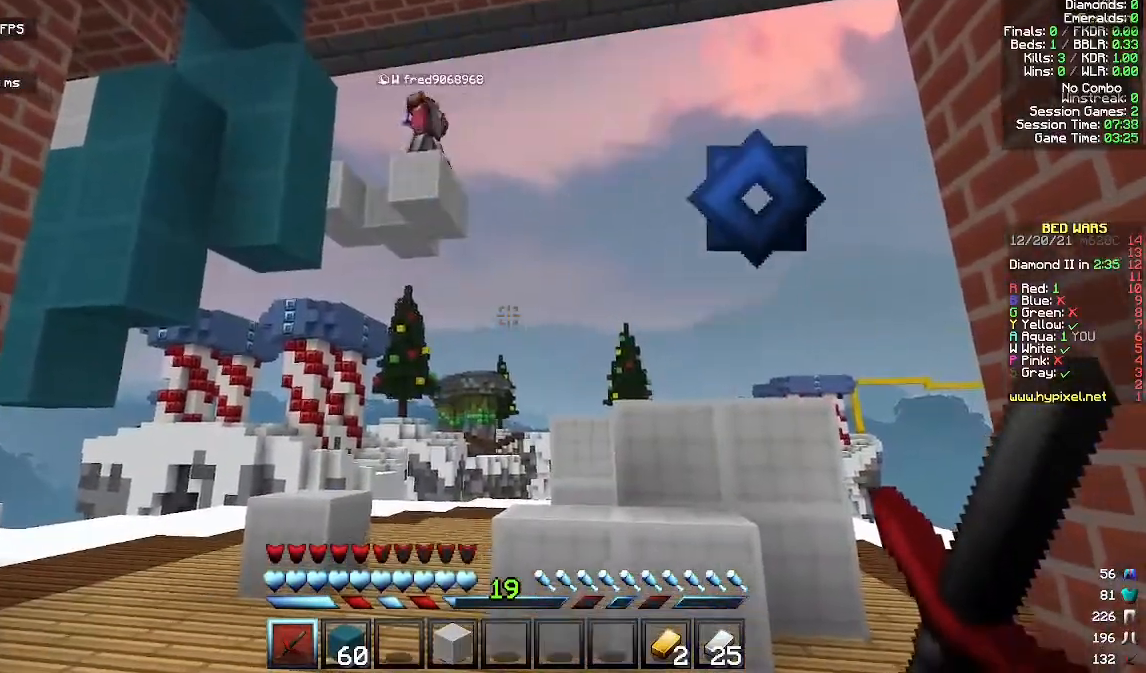
{"keys": ["s"], "mouse": [], "events": [[133, "s", "down"]]}
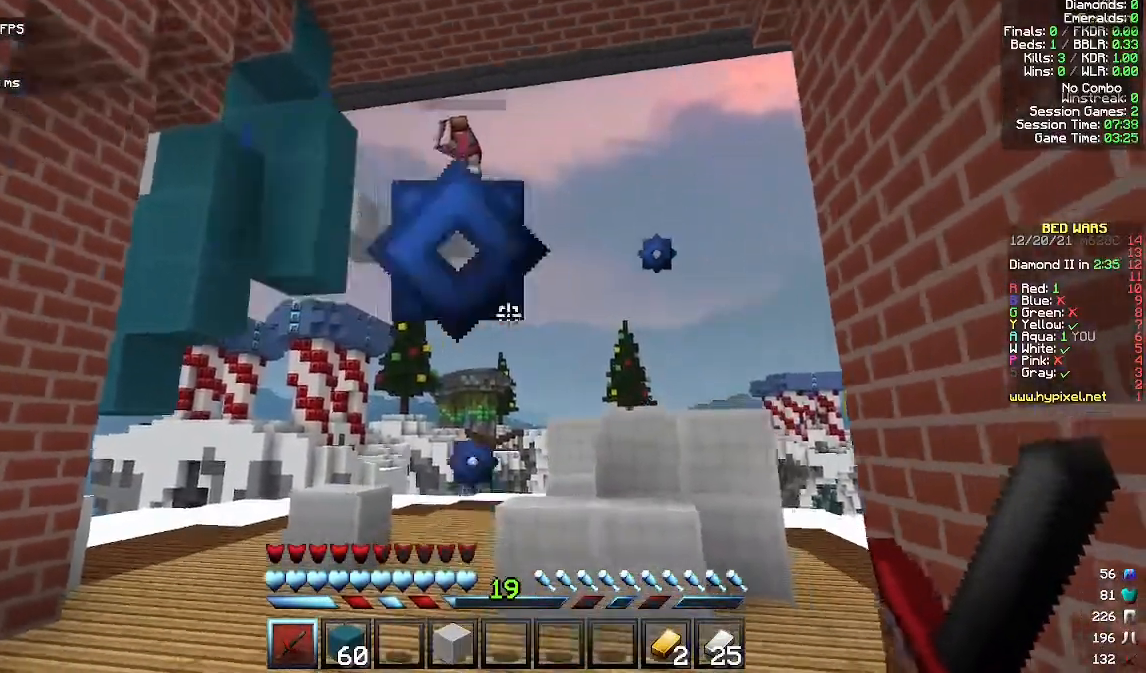
{"keys": ["s"], "mouse": [], "events": []}
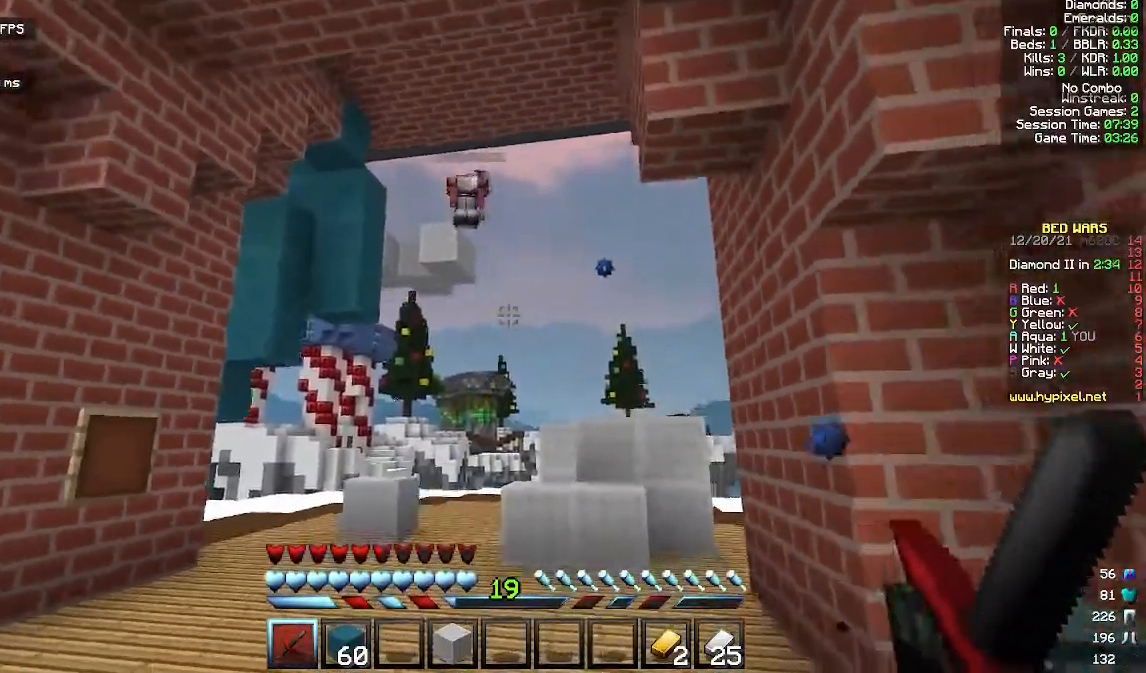
{"keys": [], "mouse": [], "events": [[500, "s", "up"]]}
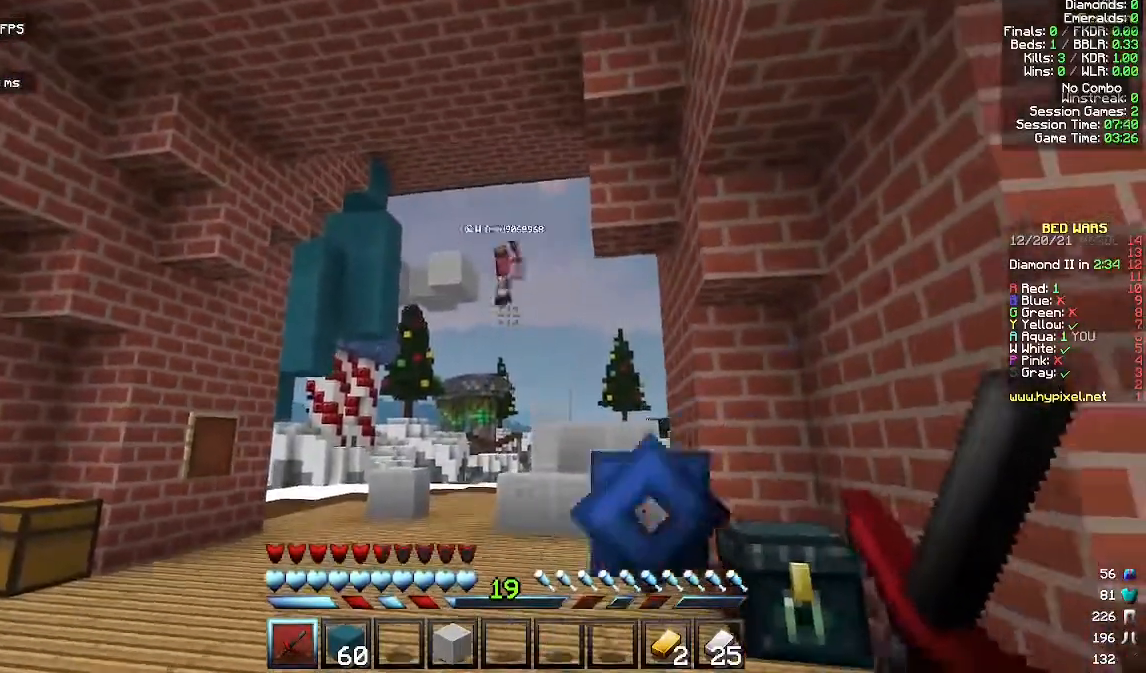
{"keys": ["w"], "mouse": [], "events": [[67, "w", "down"]]}
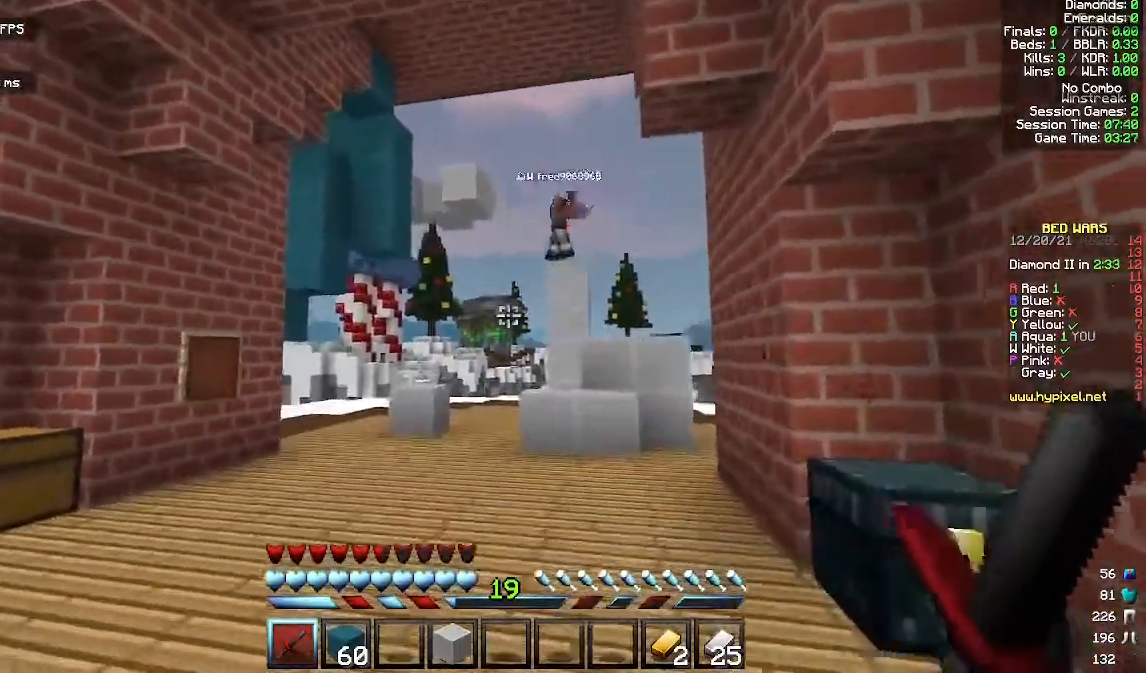
{"keys": ["w"], "mouse": [], "events": []}
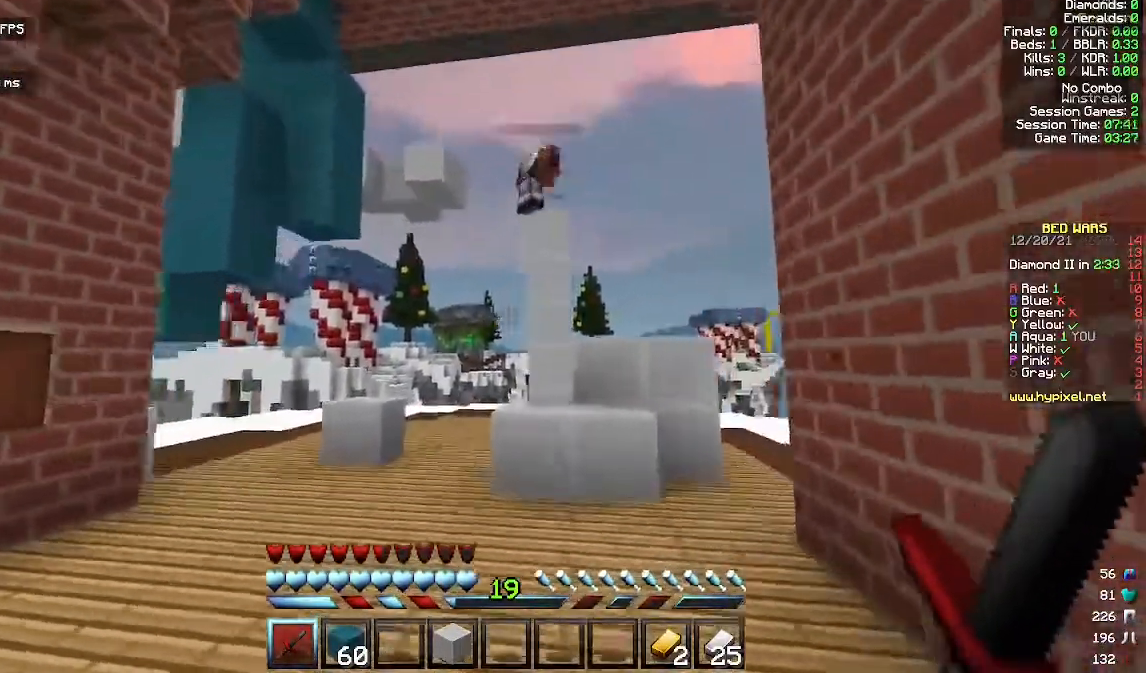
{"keys": ["a", "s"], "mouse": [], "events": [[133, "w", "up"], [200, "s", "down"], [433, "a", "down"]]}
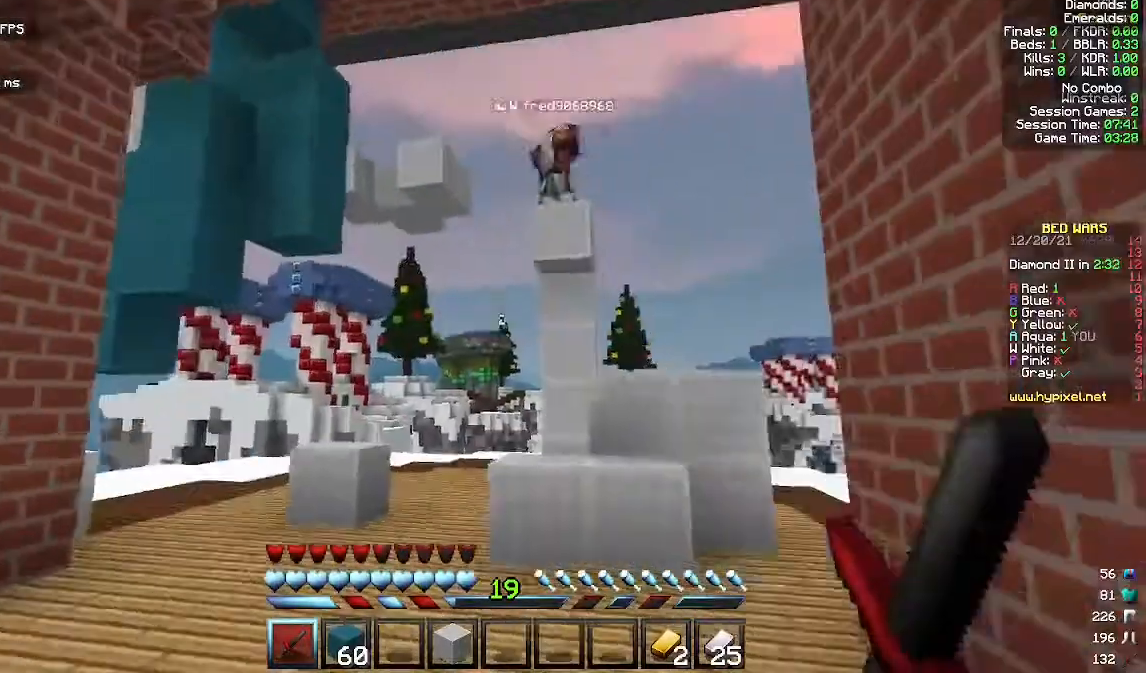
{"keys": ["a", "s"], "mouse": [], "events": []}
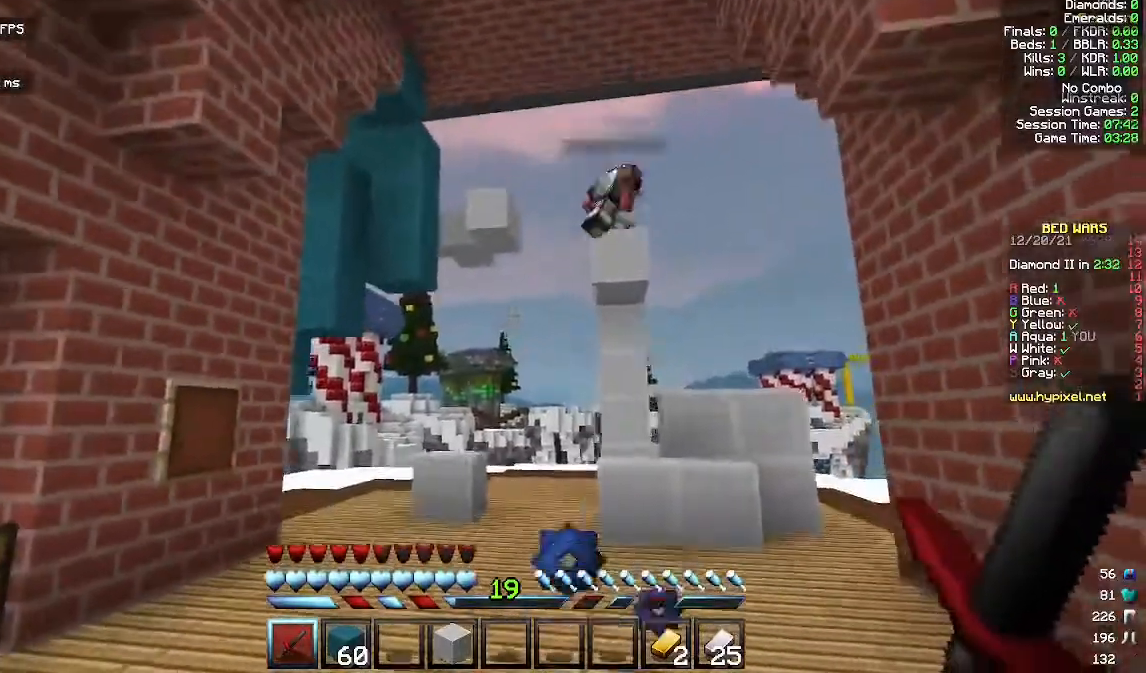
{"keys": ["d"], "mouse": [], "events": [[333, "a", "up"], [367, "d", "down"], [500, "s", "up"]]}
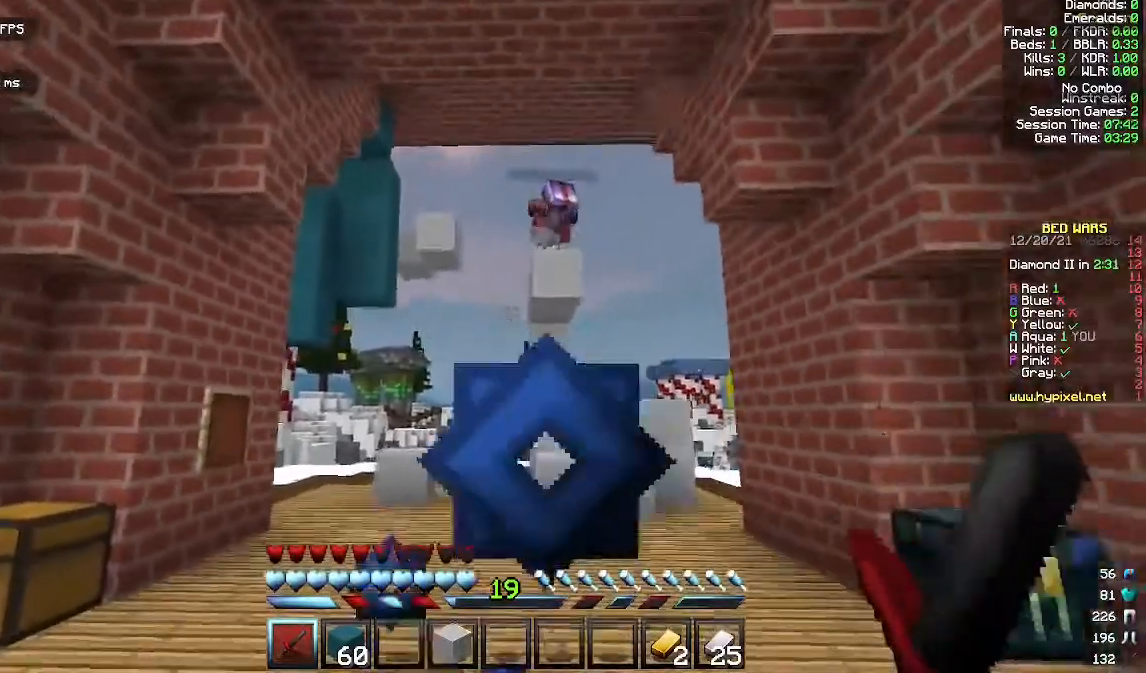
{"keys": ["a"], "mouse": [], "events": [[67, "d", "up"], [300, "a", "down"]]}
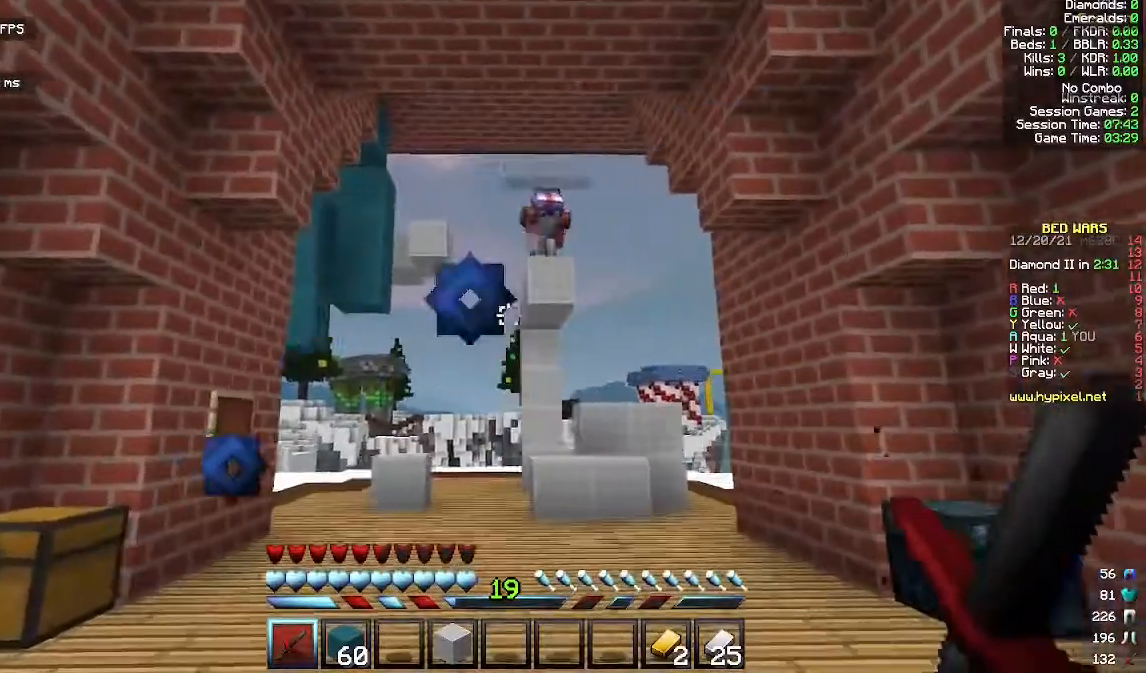
{"keys": [], "mouse": [], "events": [[33, "a", "up"]]}
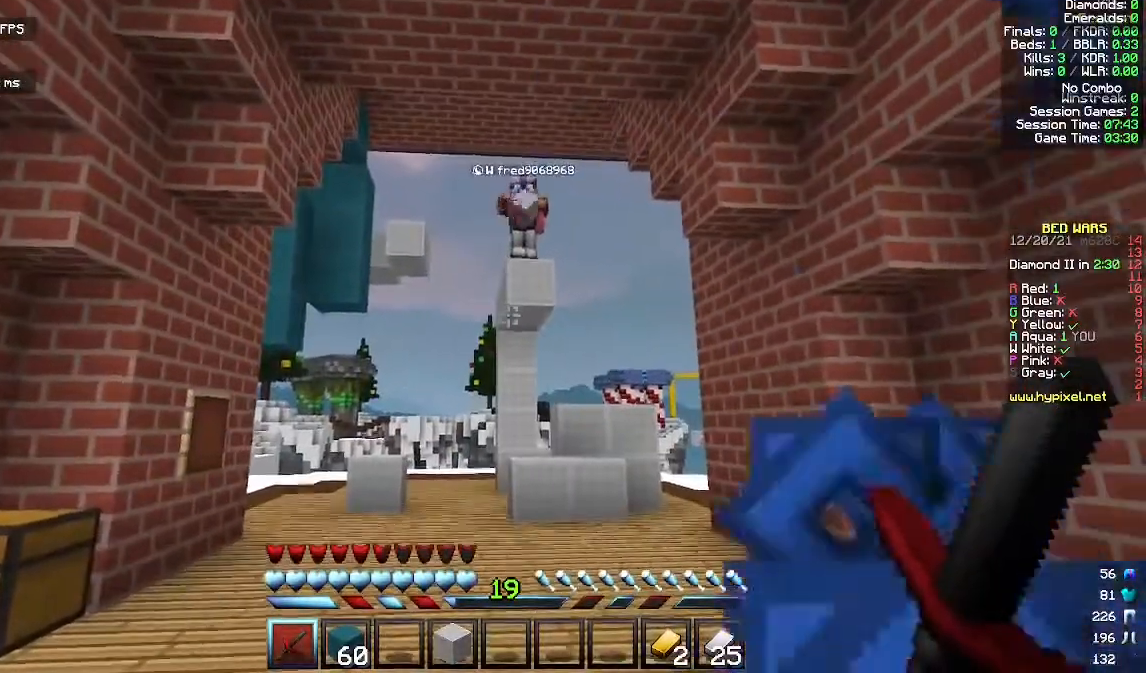
{"keys": [], "mouse": [], "events": []}
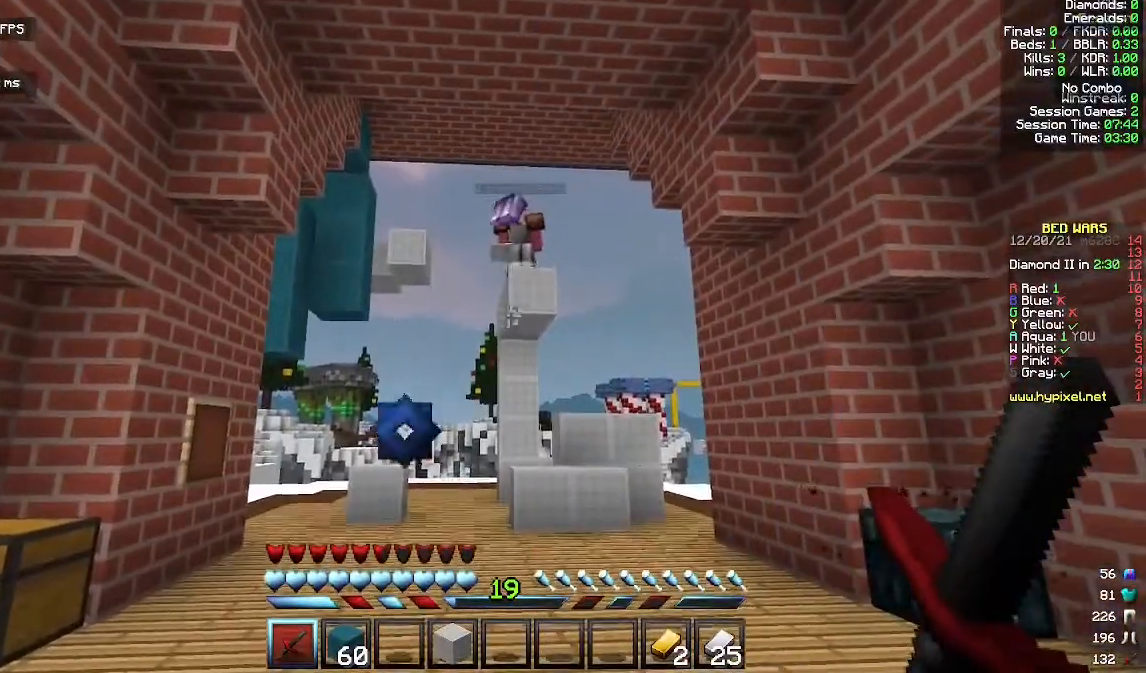
{"keys": [], "mouse": [], "events": [[133, "mouse_right", "down"], [433, "mouse_right", "up"]]}
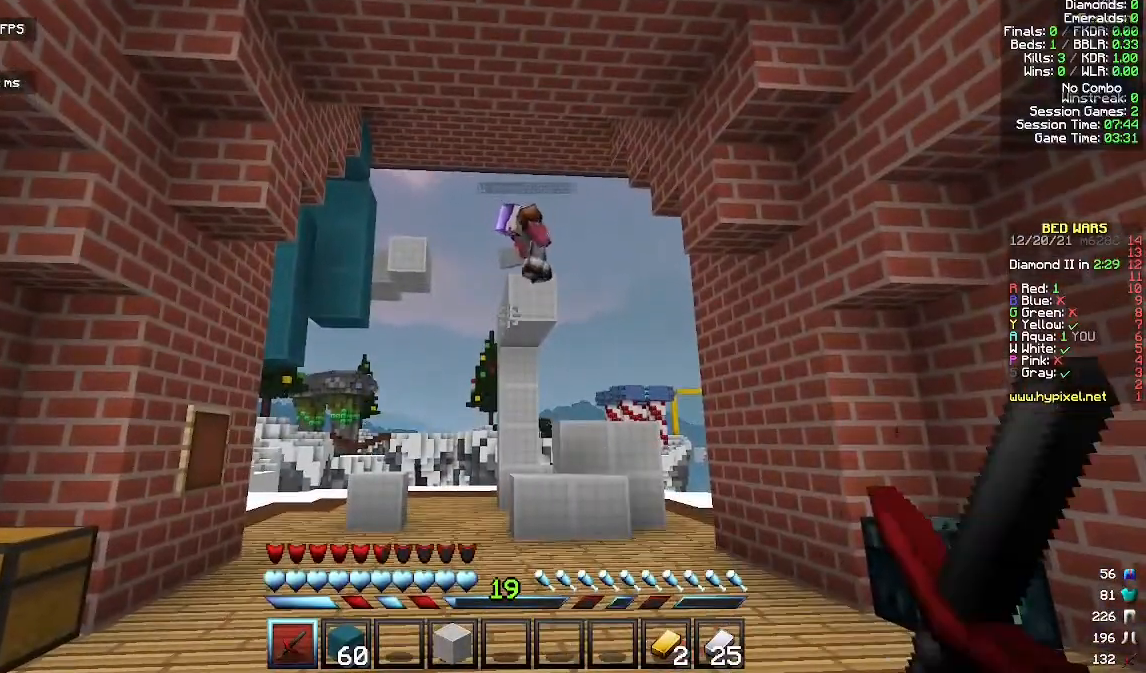
{"keys": [], "mouse": [], "events": []}
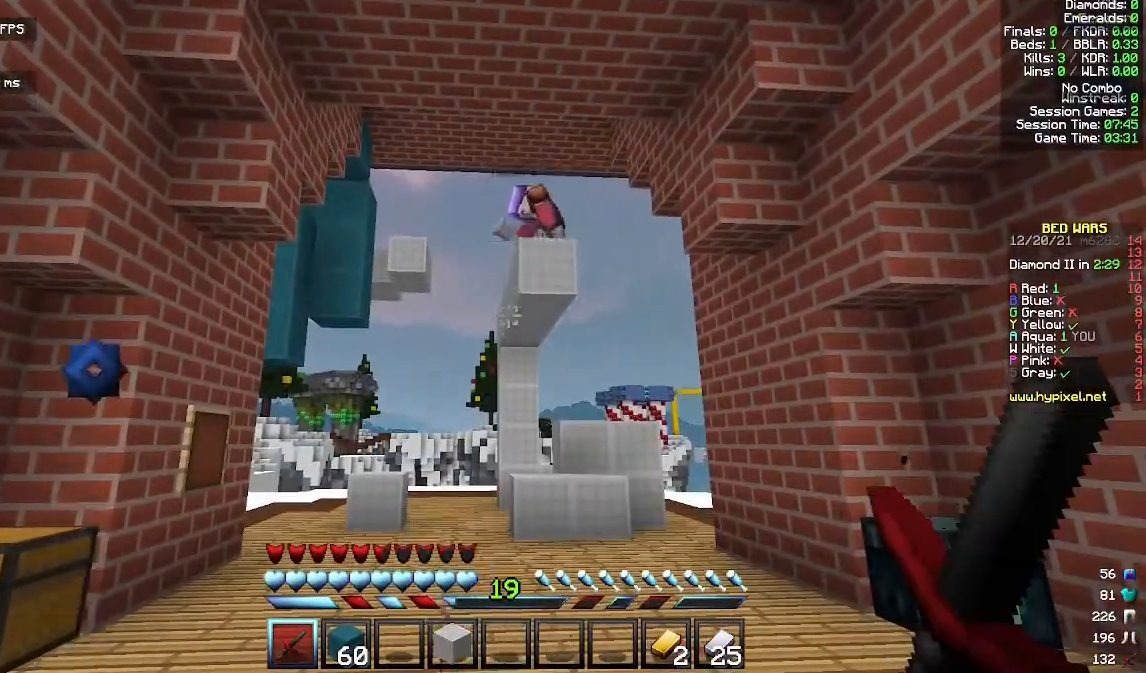
{"keys": [], "mouse": [], "events": []}
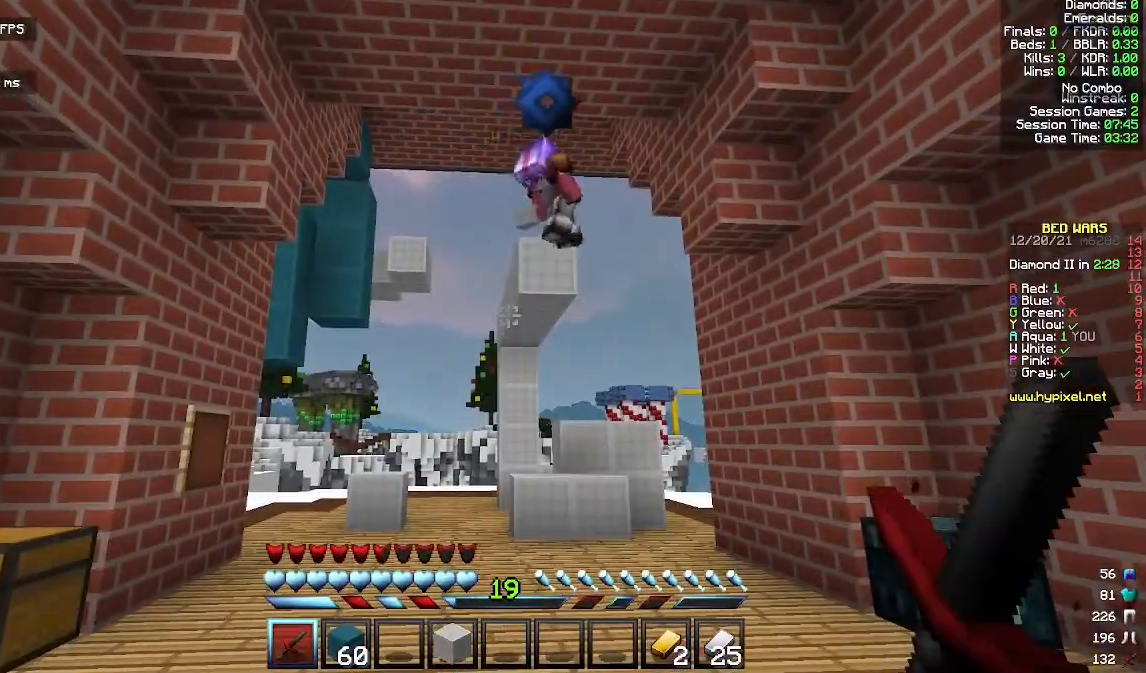
{"keys": ["s"], "mouse": [], "events": [[433, "s", "down"]]}
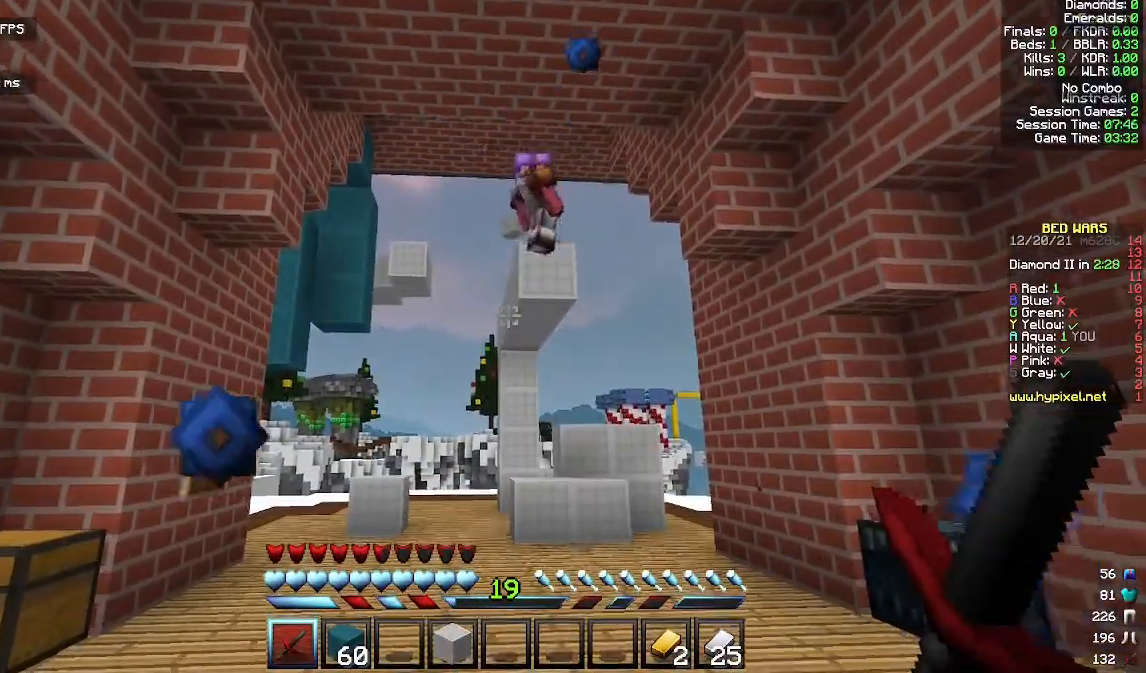
{"keys": ["a", "s"], "mouse": [], "events": [[133, "a", "down"]]}
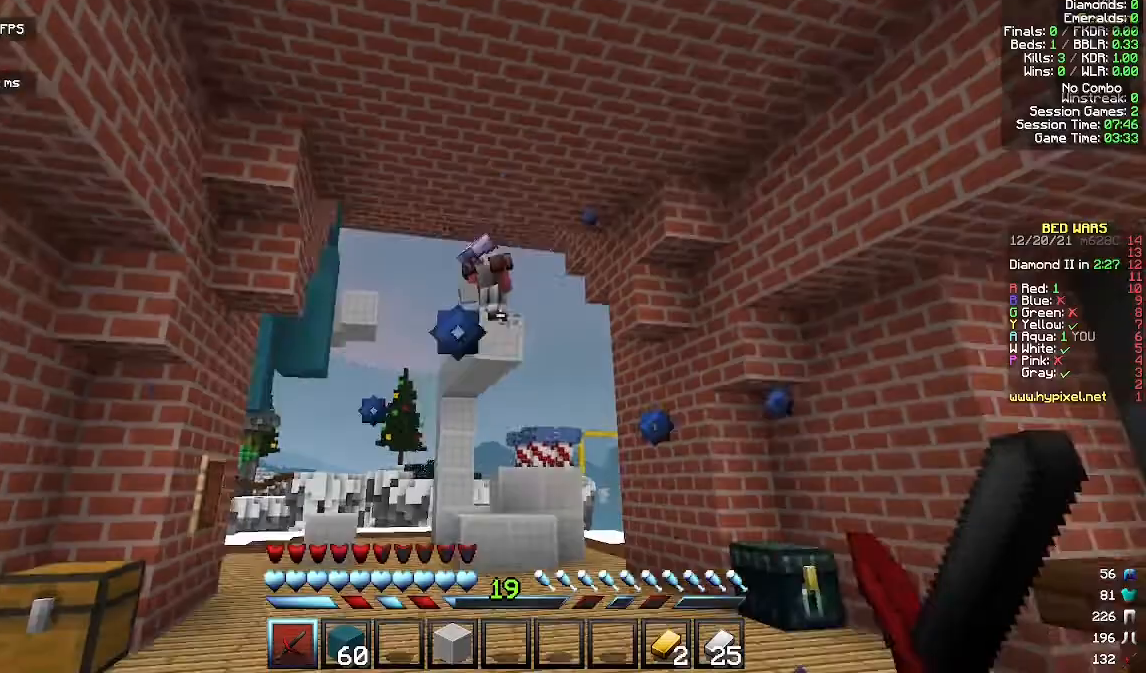
{"keys": [], "mouse": [], "events": [[167, "s", "up"], [233, "a", "up"]]}
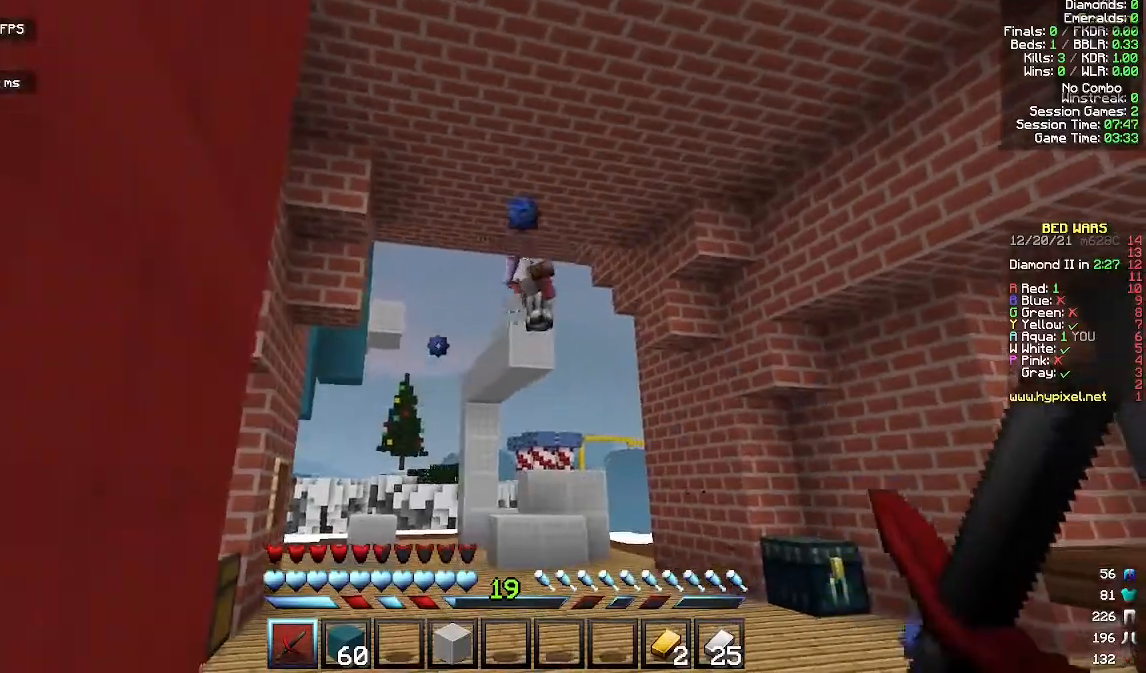
{"keys": ["w"], "mouse": [], "events": [[100, "w", "down"]]}
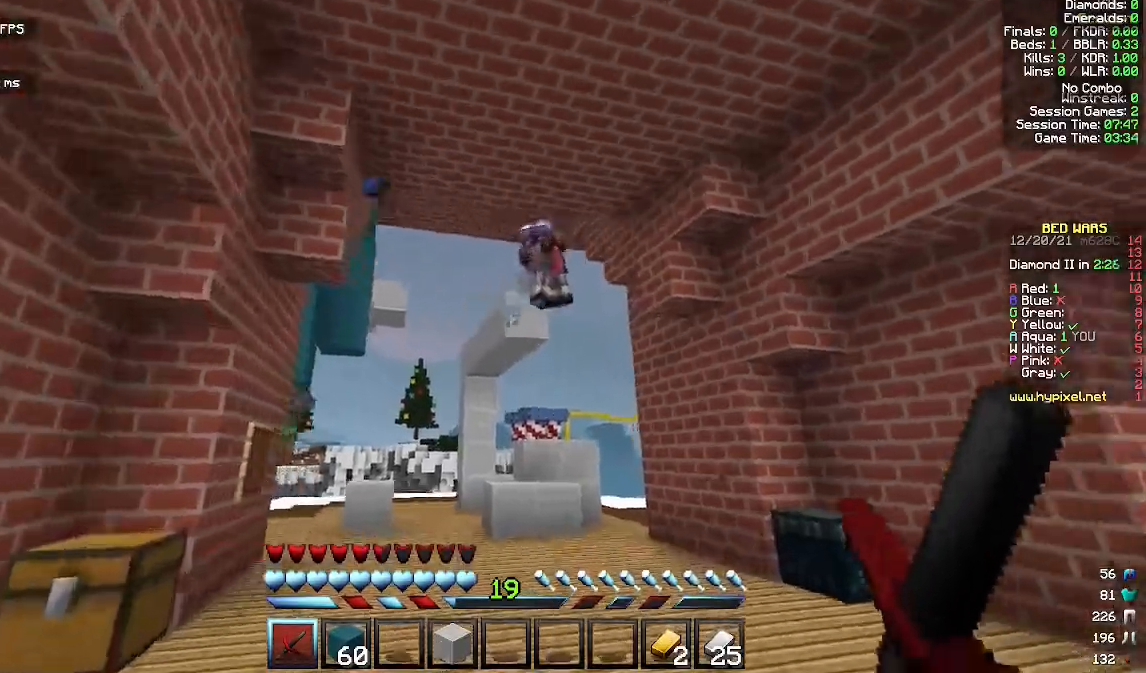
{"keys": ["w"], "mouse": [], "events": [[167, "a", "down"], [400, "a", "up"]]}
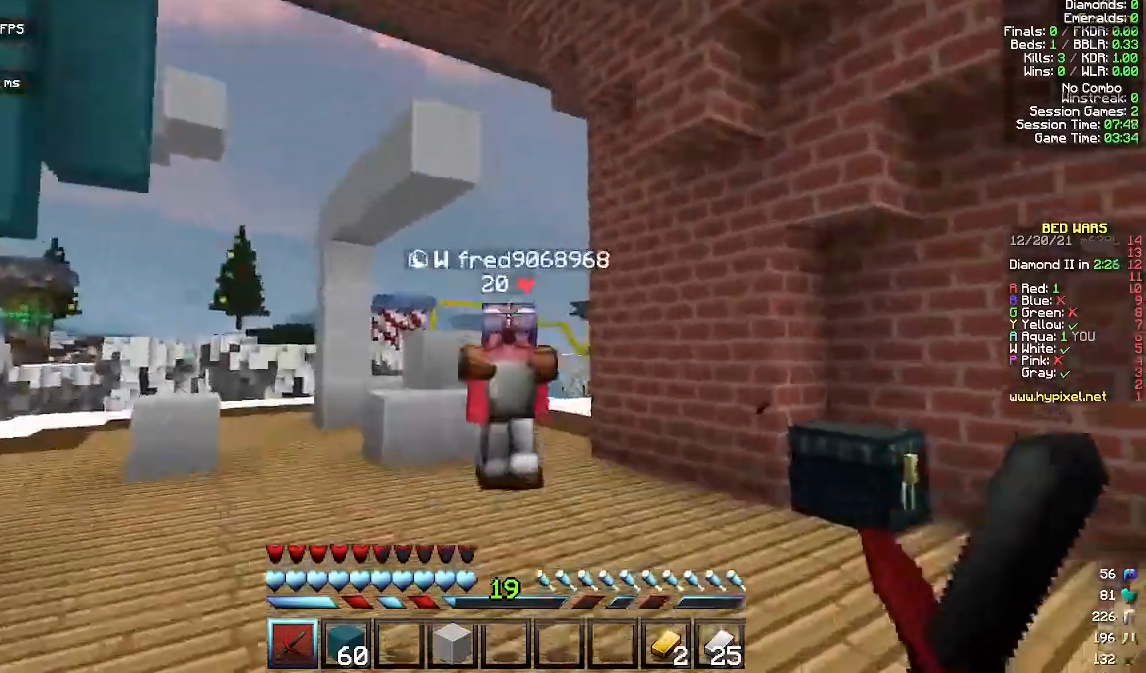
{"keys": ["a", "w"], "mouse": ["left"], "events": [[267, "mouse_left", "down"], [467, "a", "down"]]}
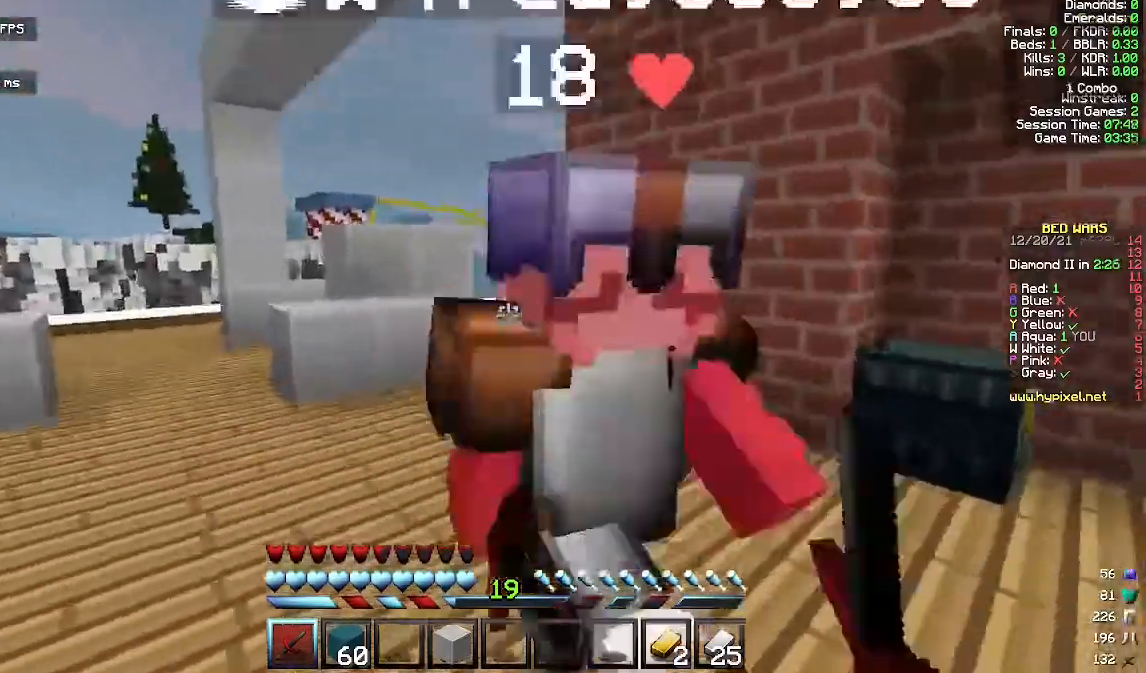
{"keys": ["d", "w"], "mouse": ["left"], "events": [[100, "a", "up"], [300, "mouse_left", "up"], [333, "d", "down"], [467, "mouse_left", "down"]]}
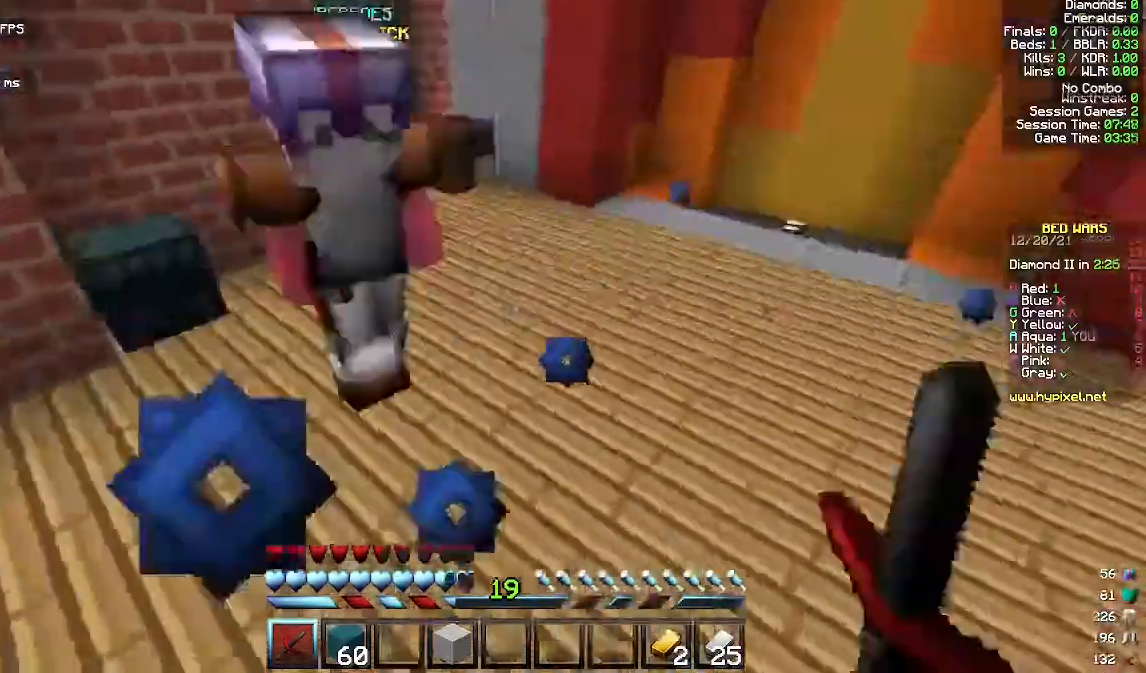
{"keys": ["a", "w"], "mouse": []}
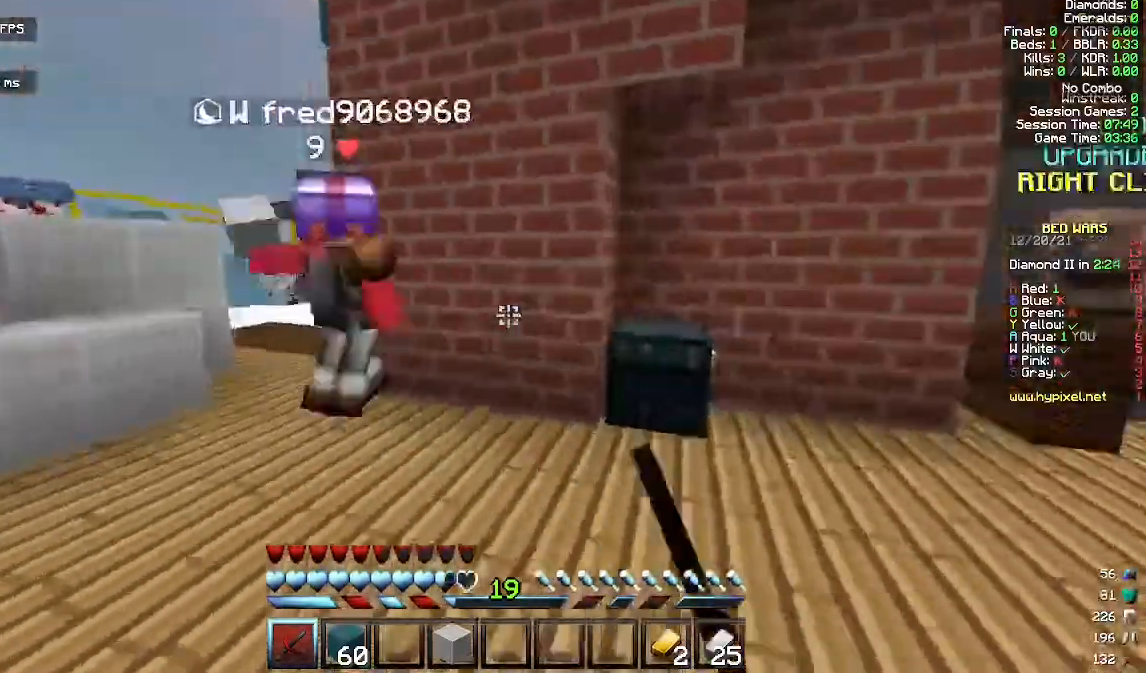
{"keys": ["d", "w"], "mouse": ["left"], "events": [[367, "a", "up"], [367, "mouse_left", "down"], [467, "d", "down"]]}
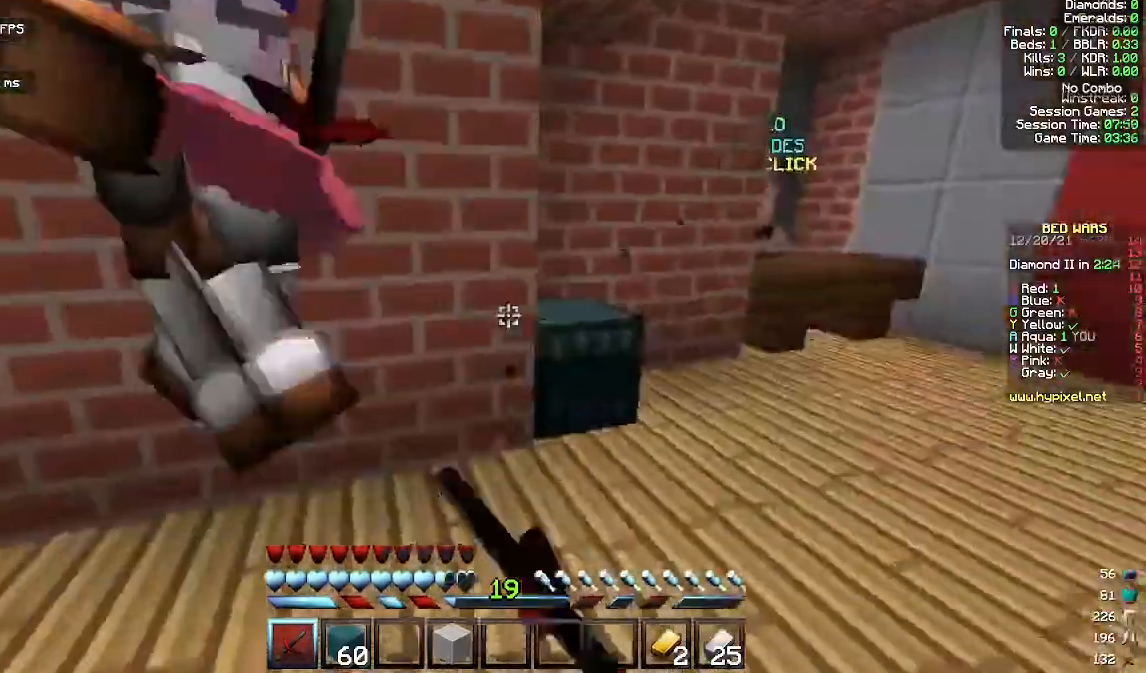
{"keys": ["a", "w"], "mouse": ["left"], "events": [[133, "a", "down"], [133, "d", "up"]]}
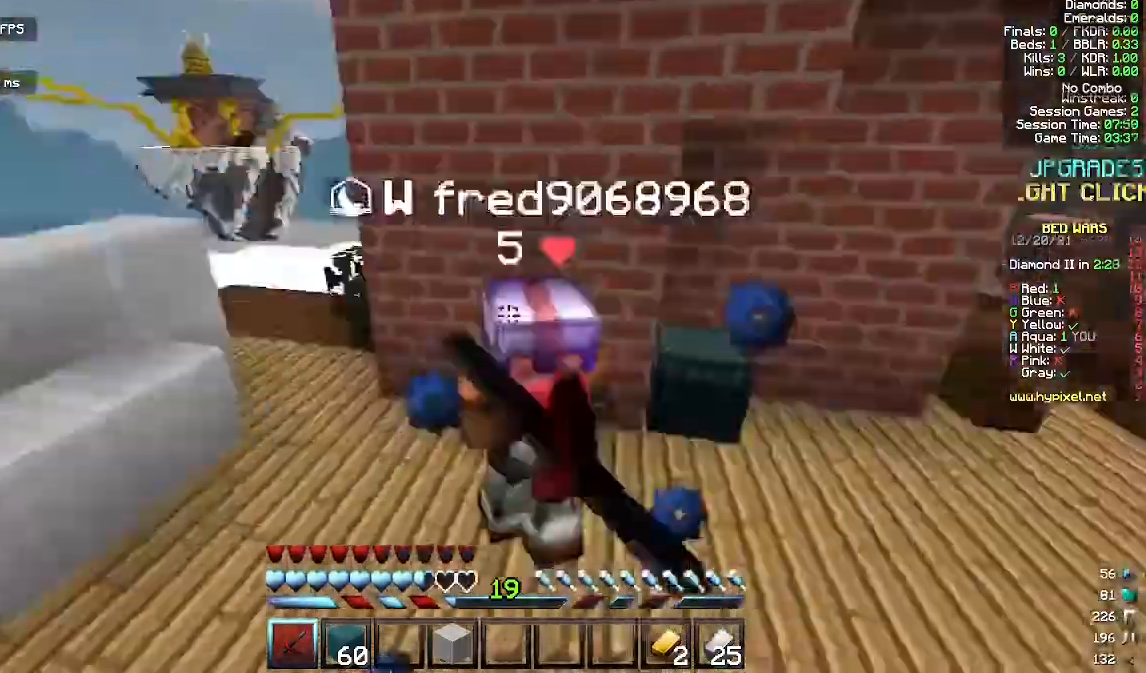
{"keys": ["w"], "mouse": ["left"], "events": [[33, "a", "up"]]}
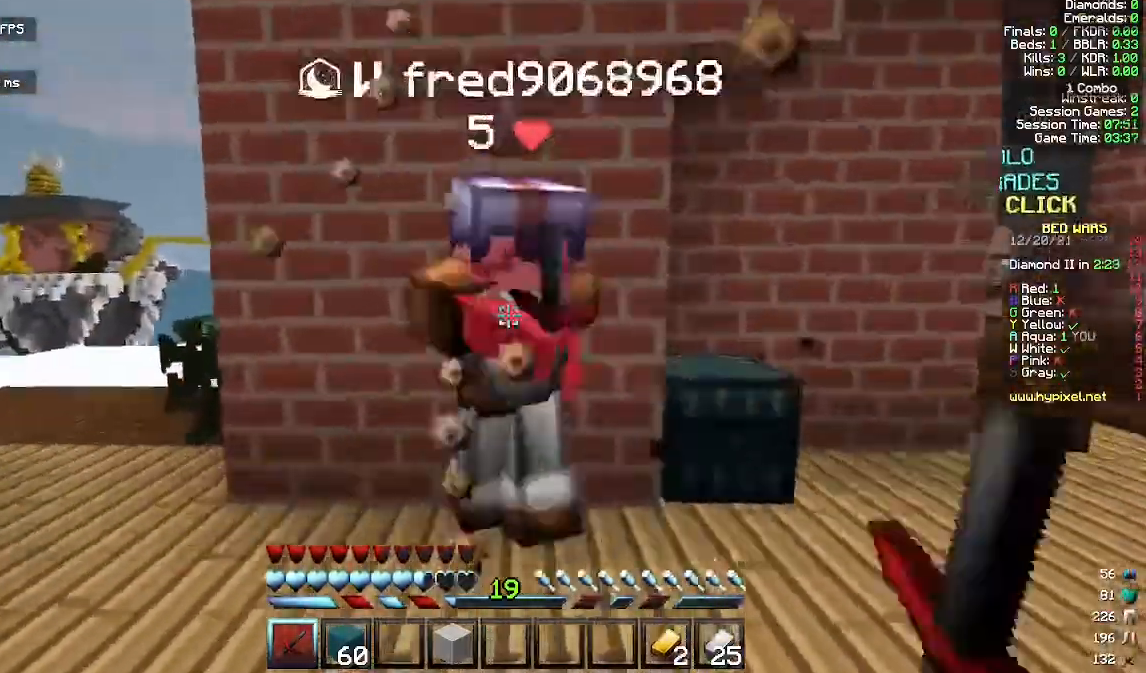
{"keys": ["w"], "mouse": ["left"], "events": []}
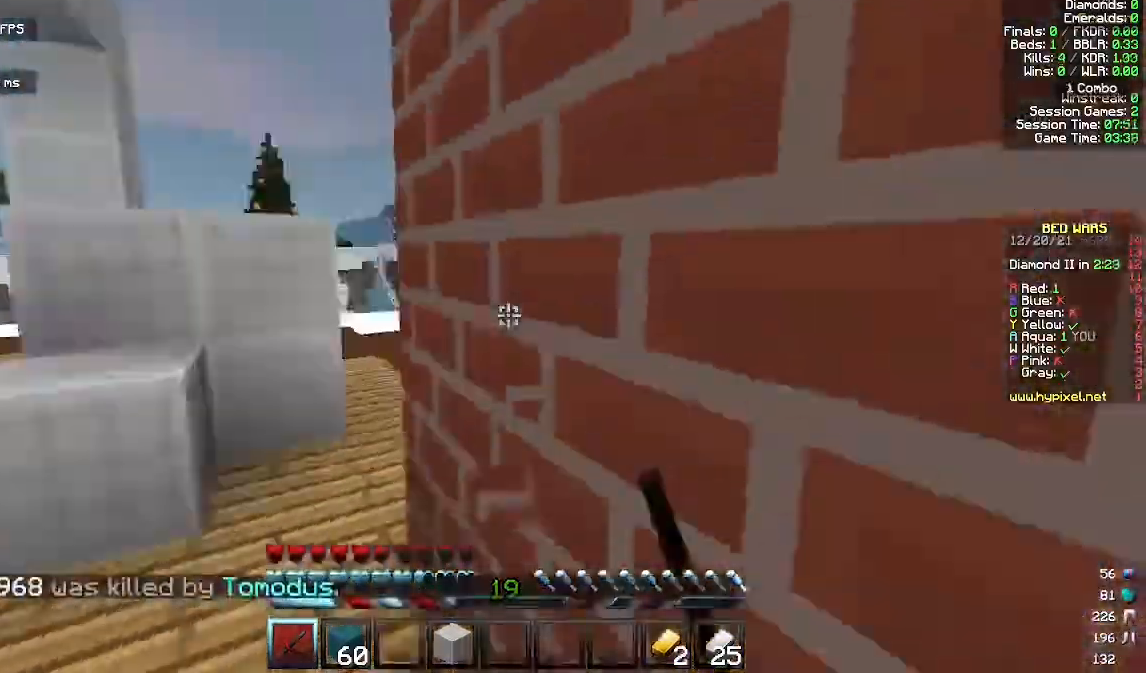
{"keys": ["d", "w"], "mouse": [], "events": [[67, "a", "down"], [133, "a", "up"], [167, "mouse_left", "up"], [267, "d", "down"]]}
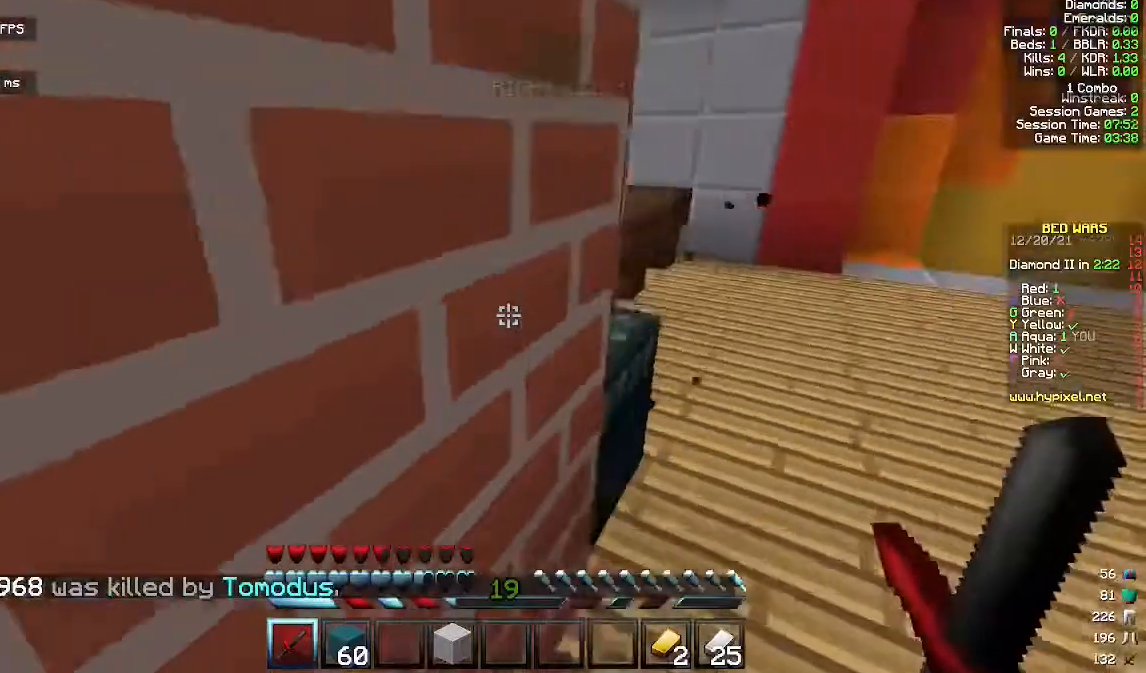
{"keys": ["space", "w"], "mouse": [], "events": [[67, "d", "up"], [333, "space", "down"]]}